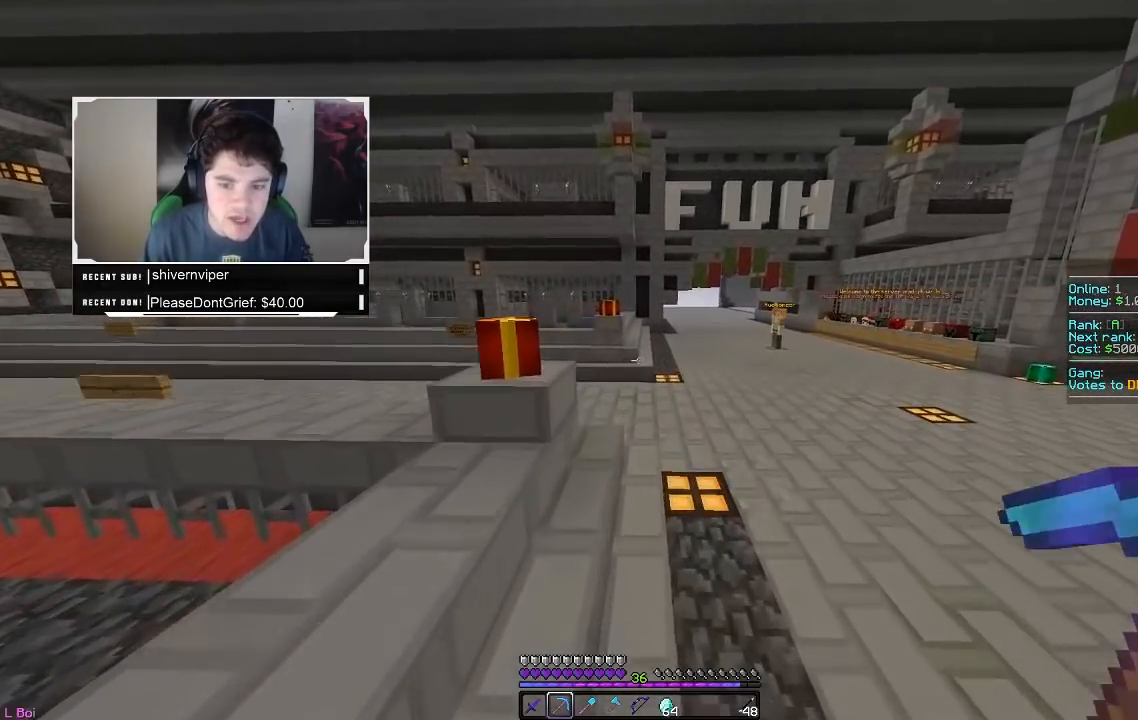
Gameplay with keyboard and mouse; each line is a JSON object with the keys and mouse buttons held at the frame after it. "events" lists presses ("down") and releases ("up") of "a", "d", "s", "w", "mouse_left" and "mouse_right" between this image and that frame as [ms after this image, input, new state], when the widget could be followed in between. "mouse_left", "mouse_right" = the "left", "right" buttons of the "mouse" list. No other keys are recorded. Fast repeated clicks can show as one long hold. Mouse movement is not recorded.
{"keys": ["w"], "mouse": [], "events": []}
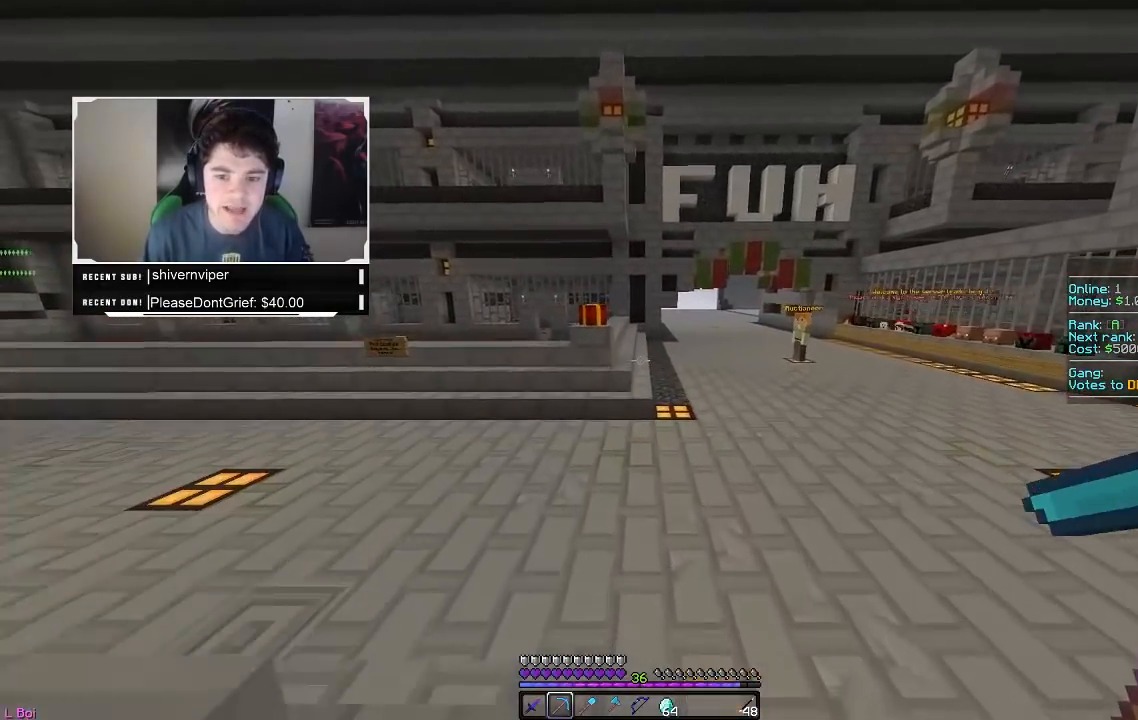
{"keys": ["w"], "mouse": [], "events": []}
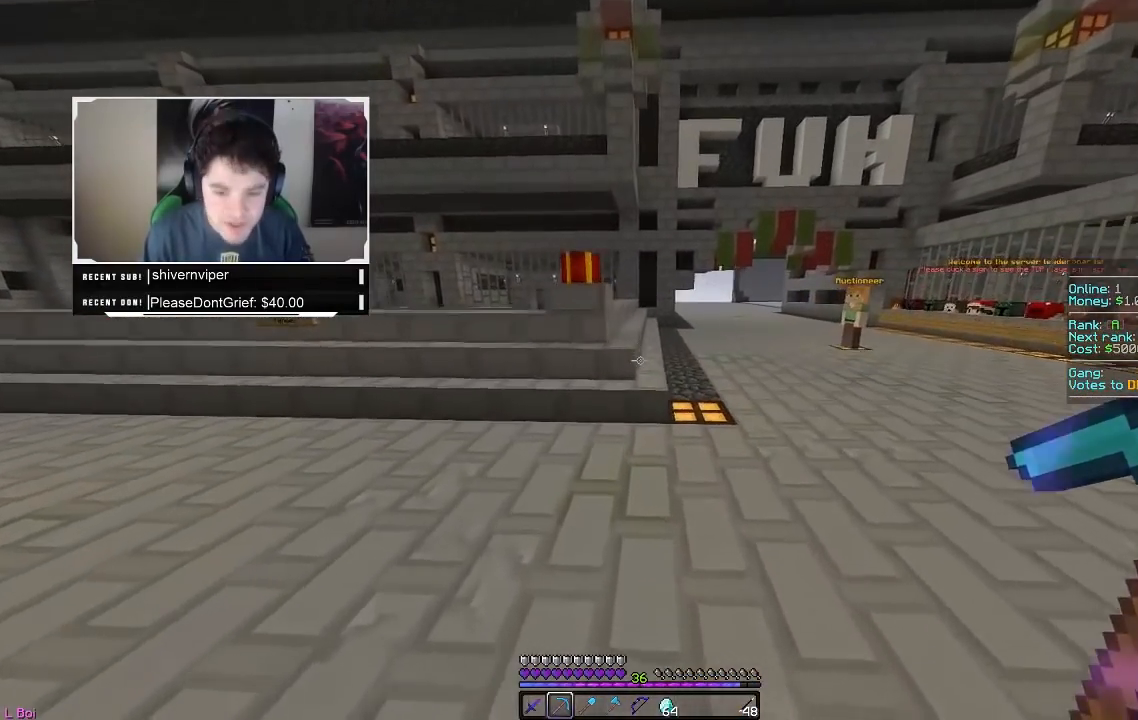
{"keys": ["w"], "mouse": [], "events": []}
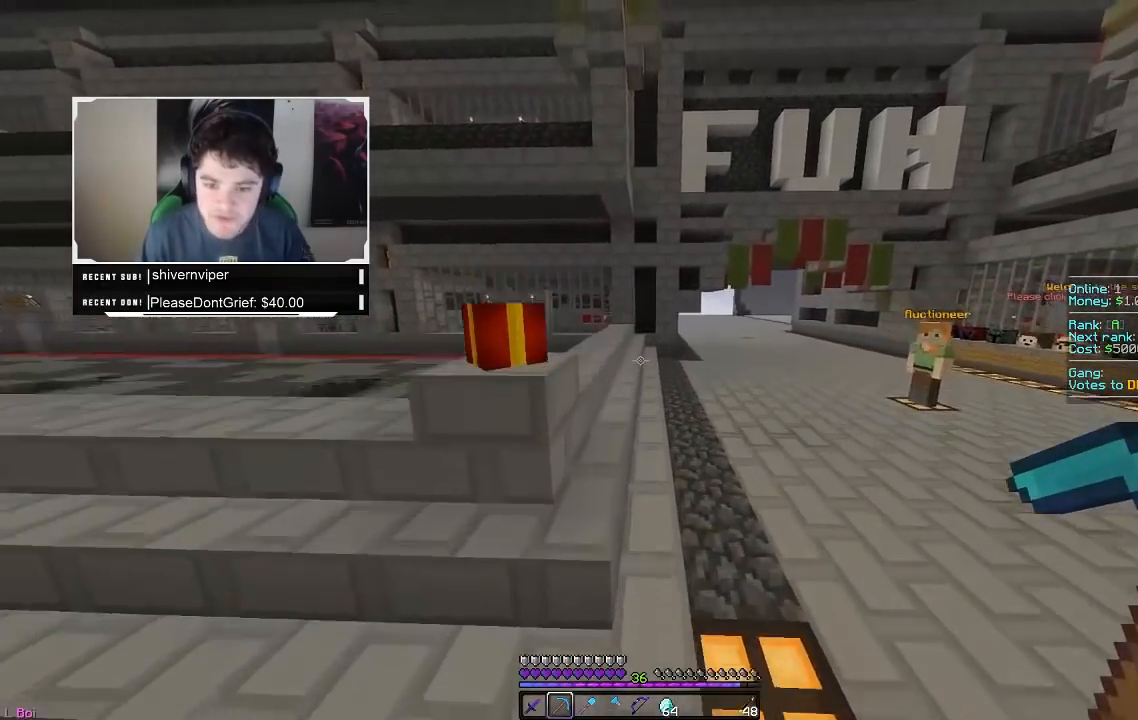
{"keys": ["w"], "mouse": [], "events": []}
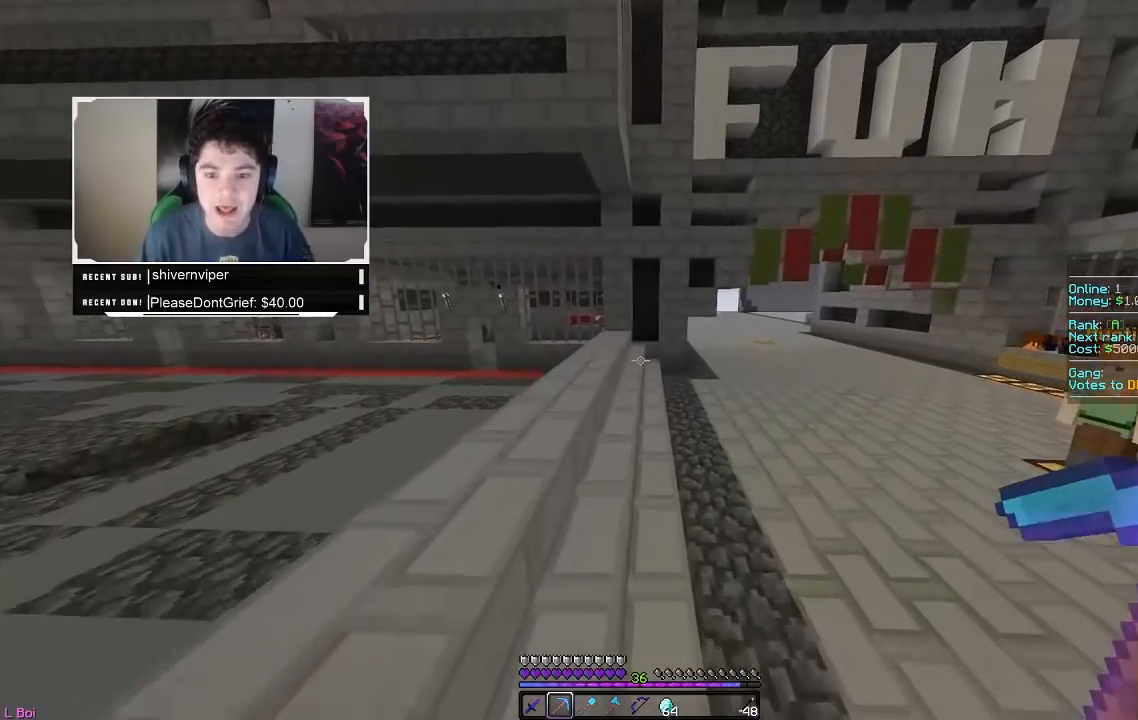
{"keys": ["w"], "mouse": [], "events": []}
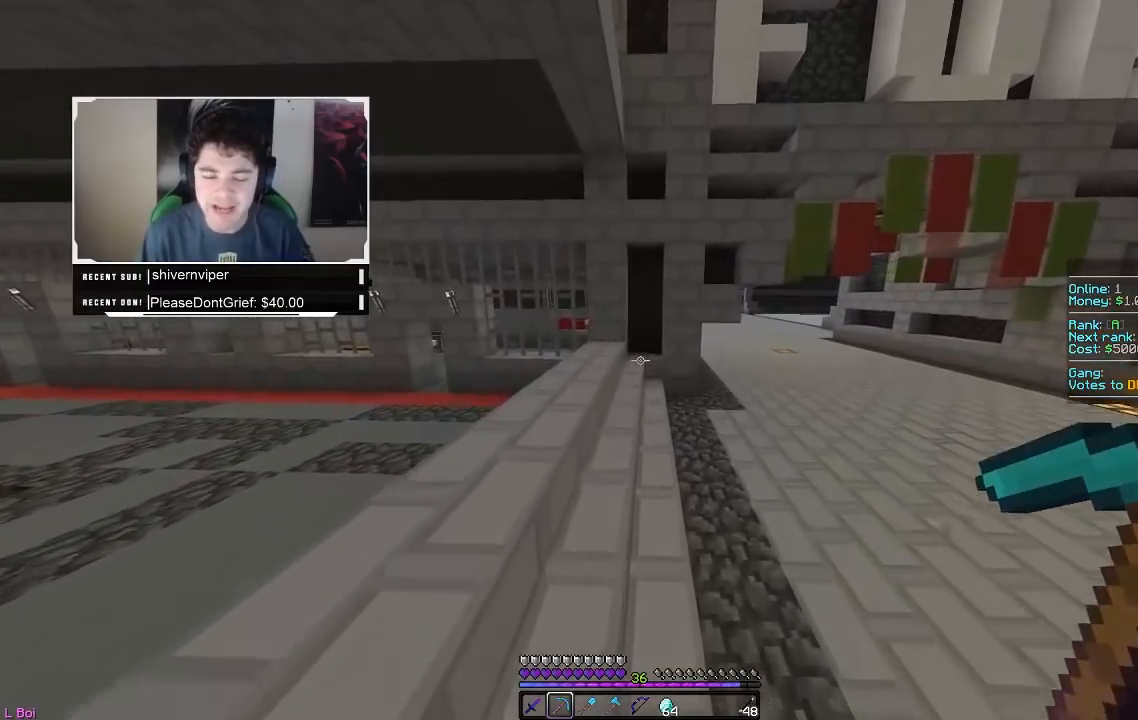
{"keys": ["w"], "mouse": [], "events": []}
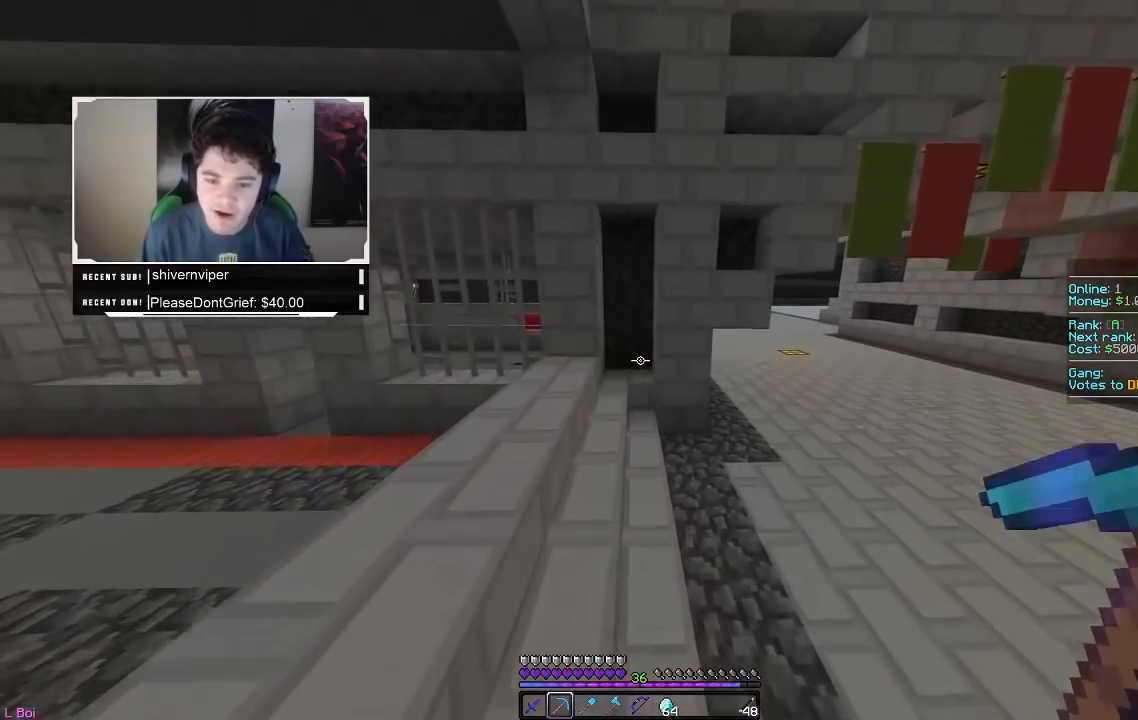
{"keys": ["w"], "mouse": [], "events": []}
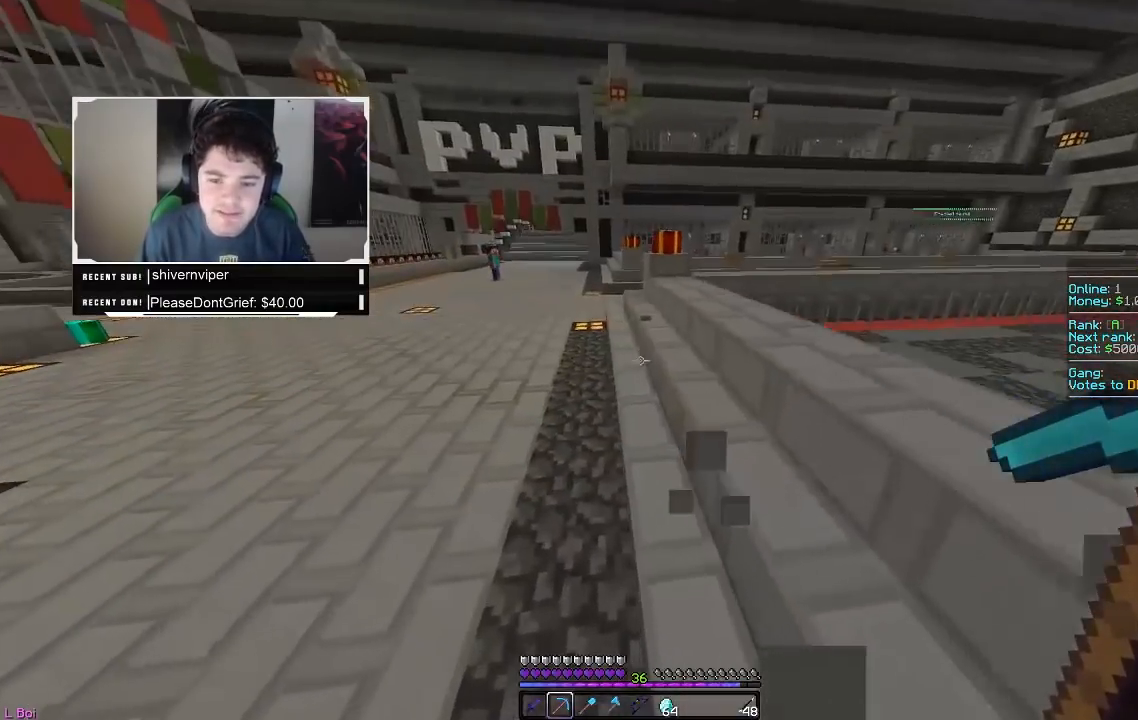
{"keys": ["w"], "mouse": [], "events": []}
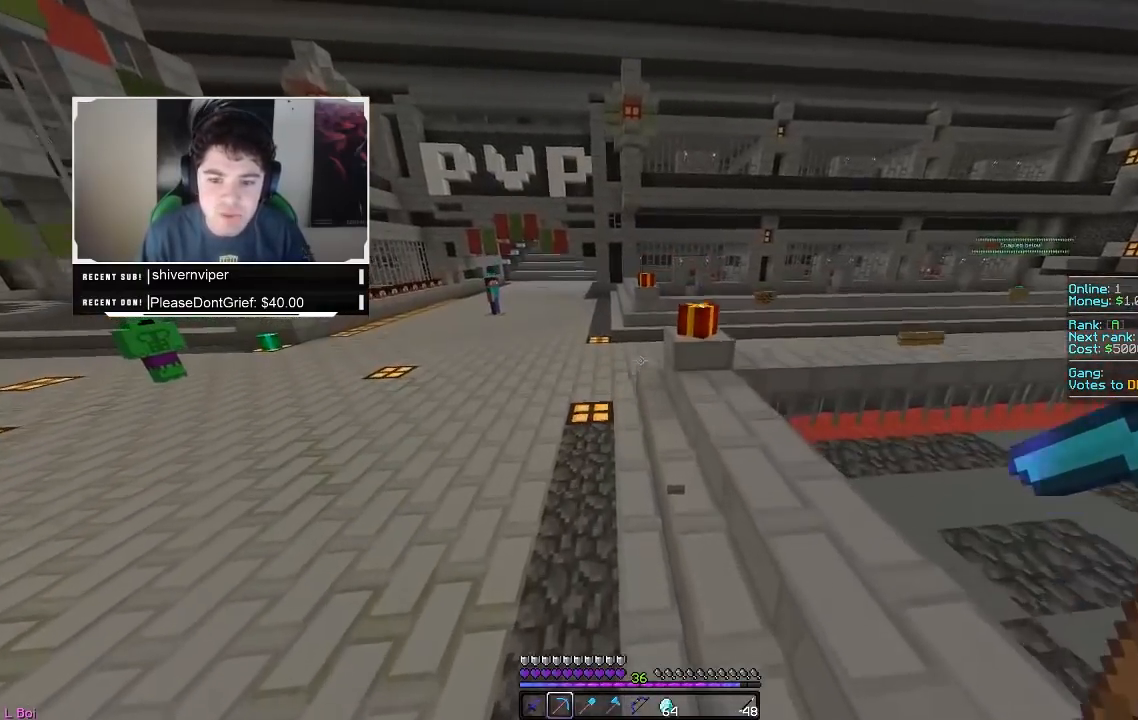
{"keys": ["w"], "mouse": [], "events": []}
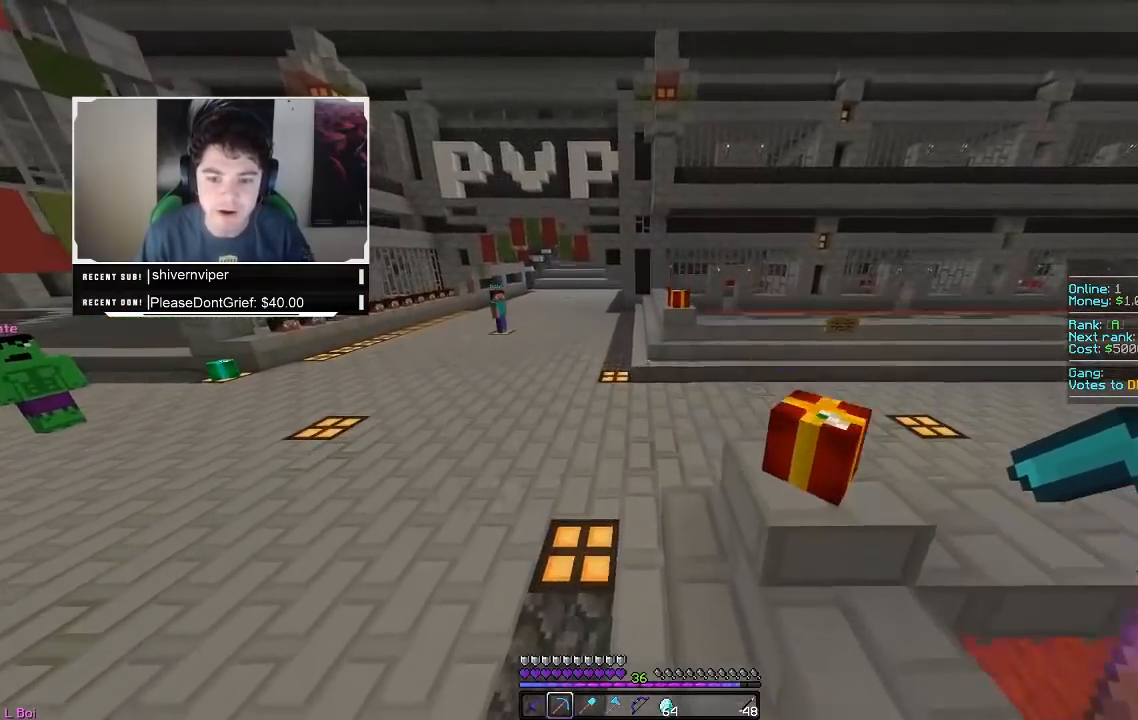
{"keys": ["w"], "mouse": [], "events": []}
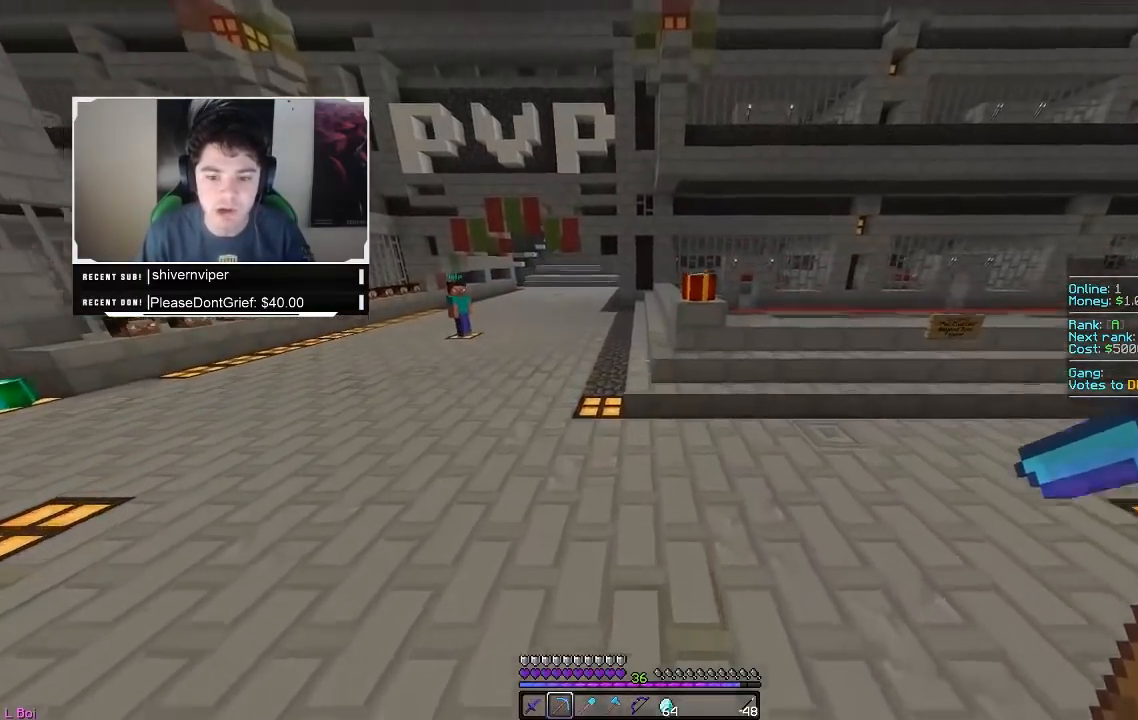
{"keys": ["w"], "mouse": [], "events": []}
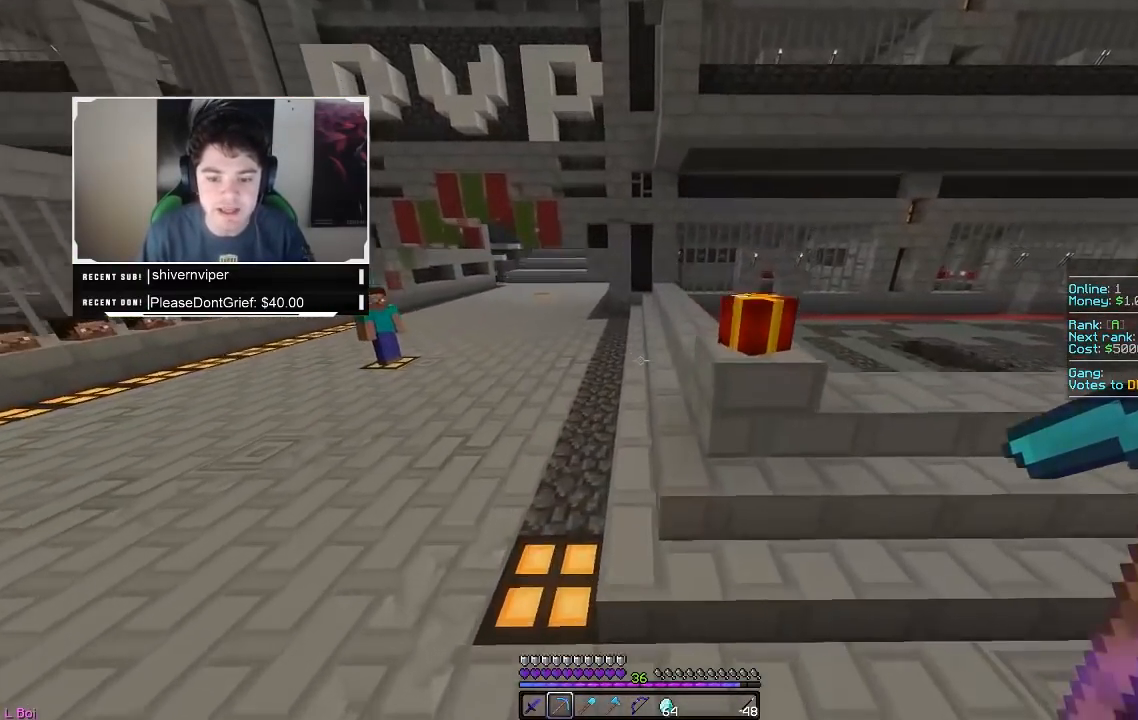
{"keys": ["w"], "mouse": [], "events": []}
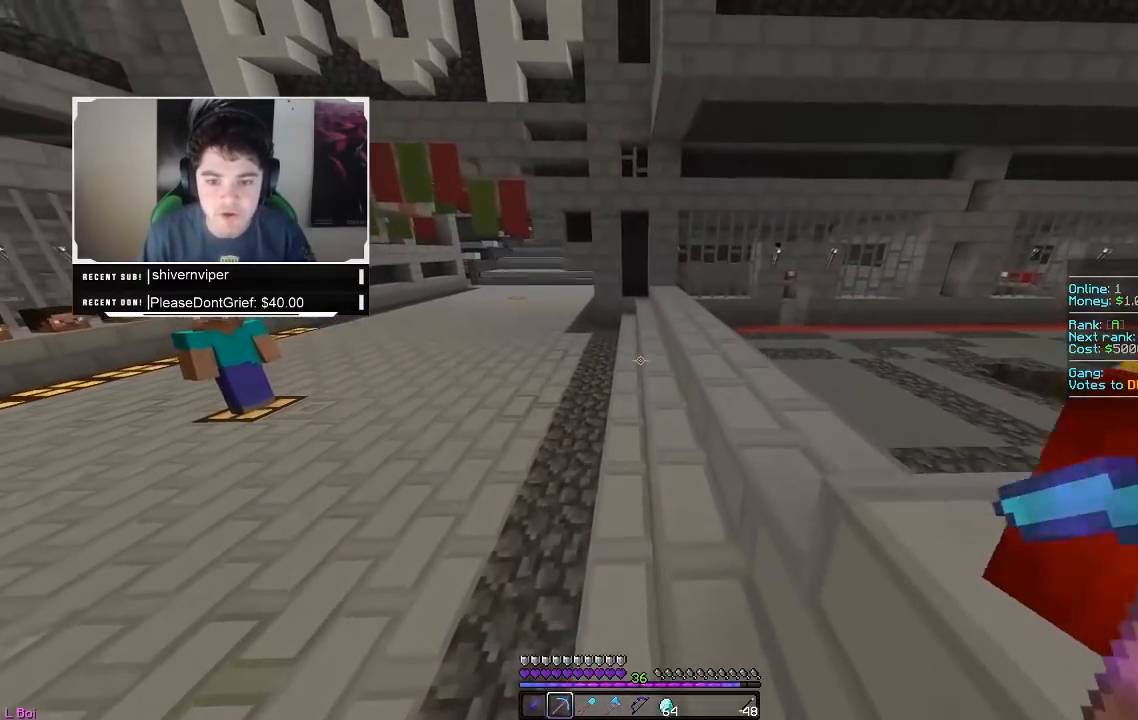
{"keys": ["w"], "mouse": [], "events": []}
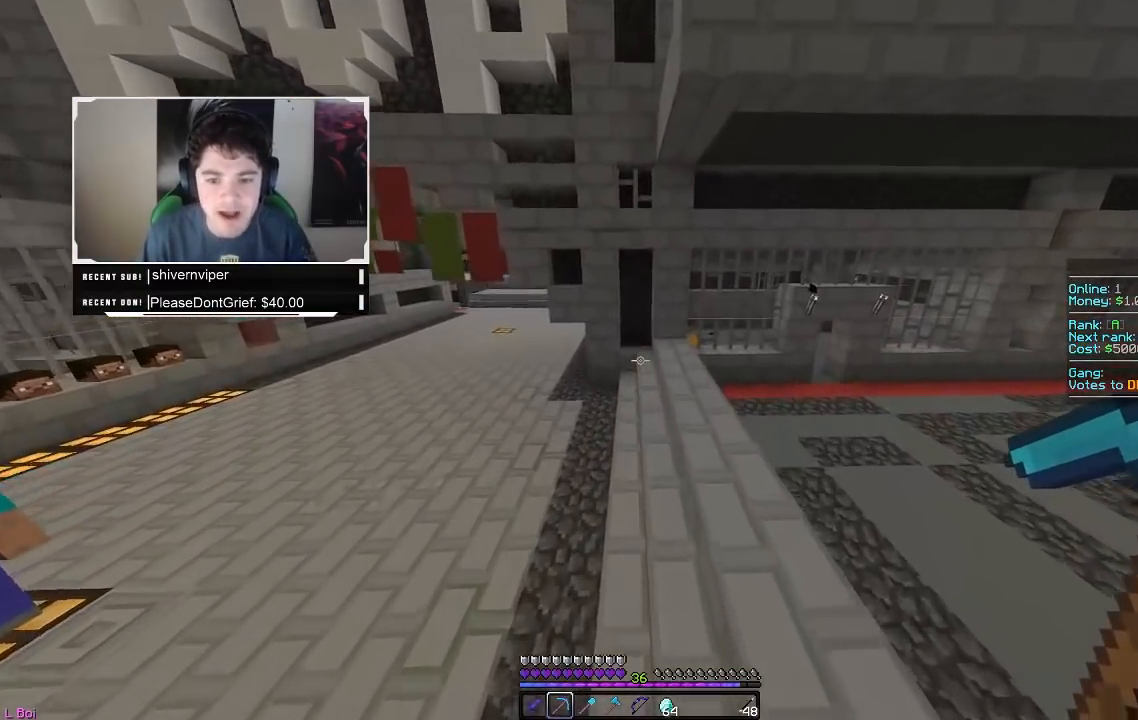
{"keys": ["w"], "mouse": [], "events": []}
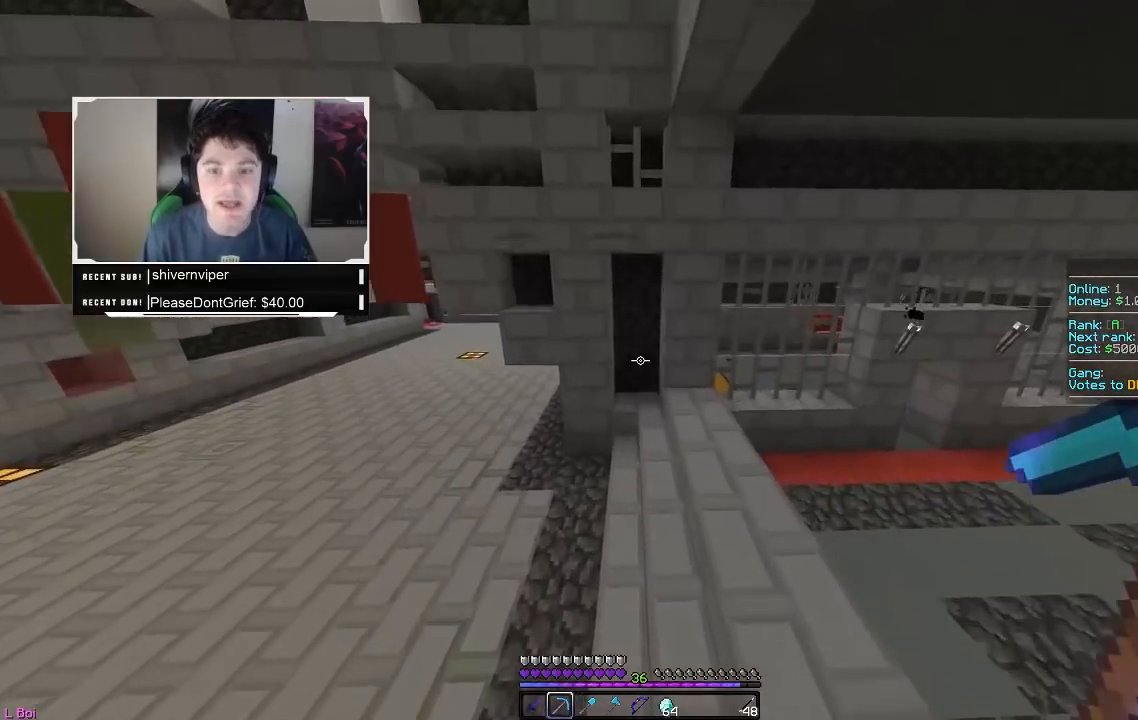
{"keys": ["w"], "mouse": [], "events": [[150, "d", "down"], [350, "d", "up"]]}
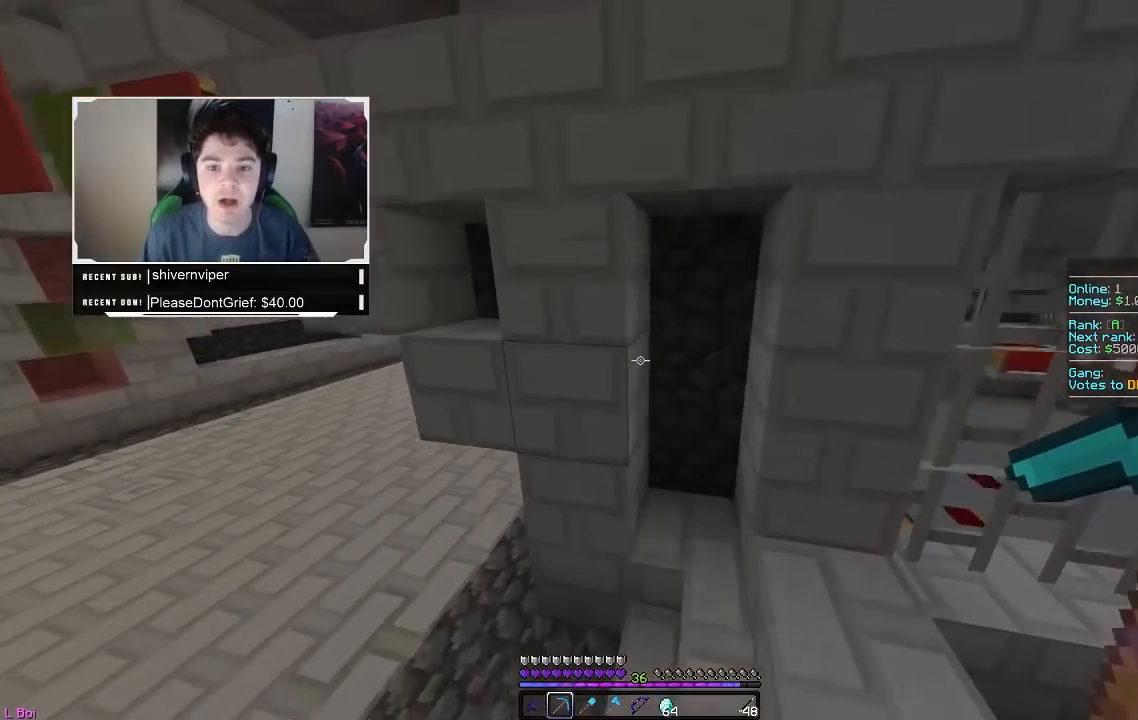
{"keys": [], "mouse": [], "events": [[350, "w", "up"]]}
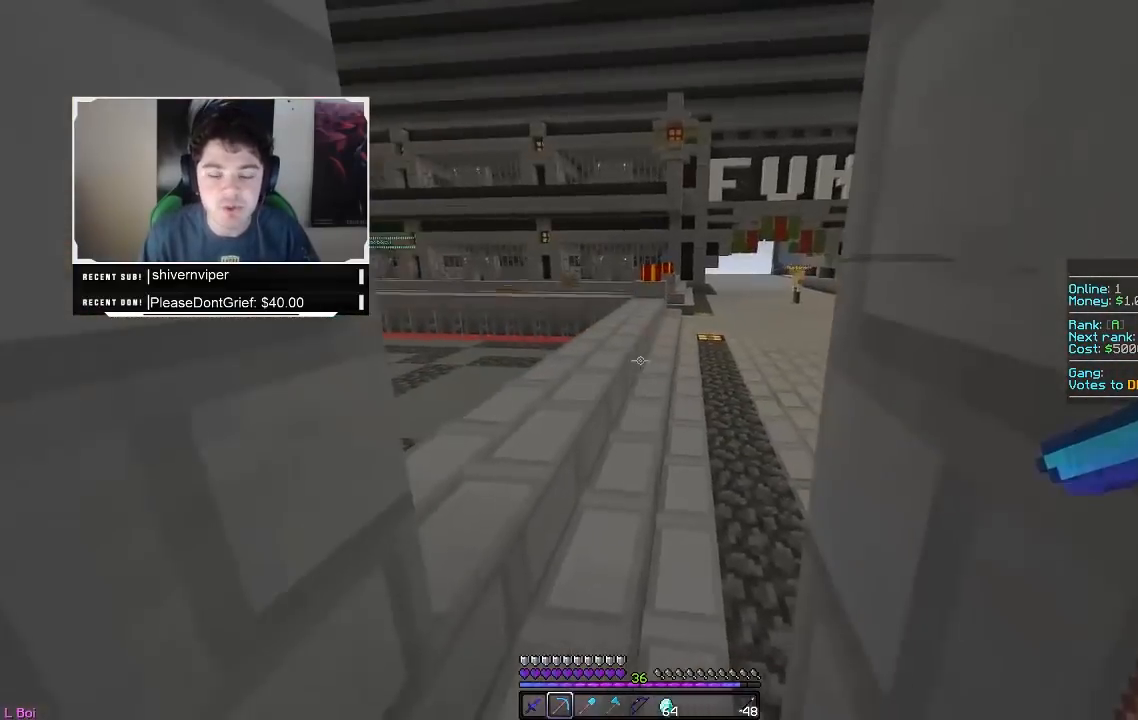
{"keys": ["w"], "mouse": [], "events": [[50, "w", "down"]]}
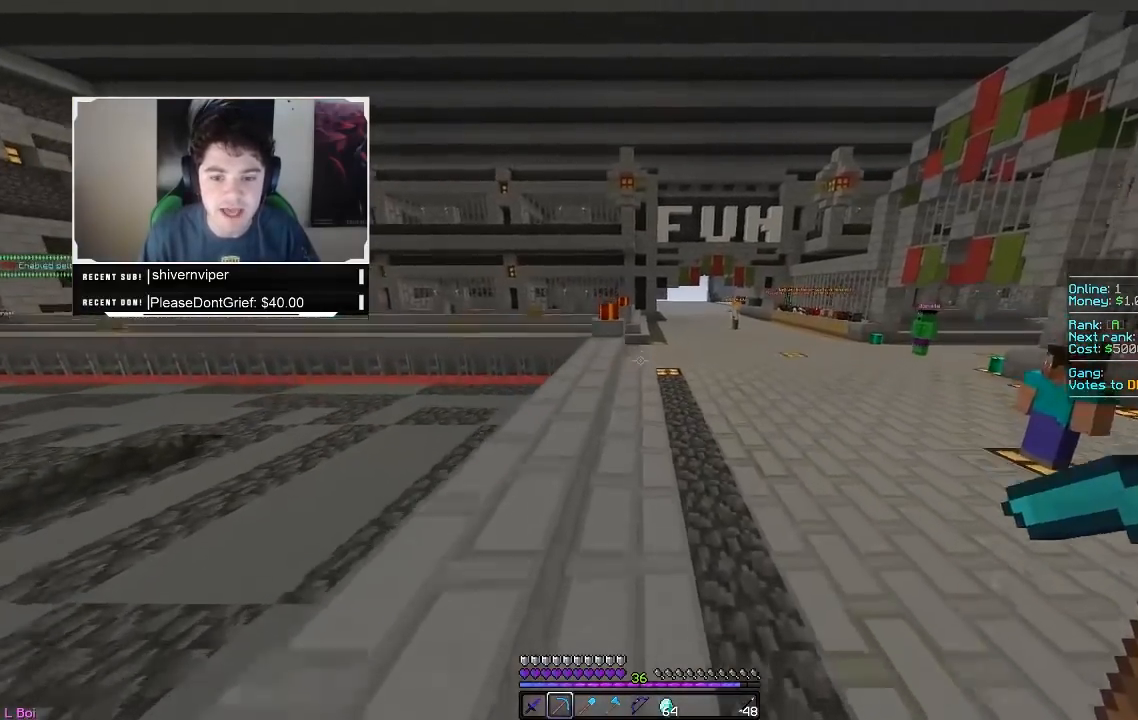
{"keys": ["w"], "mouse": [], "events": []}
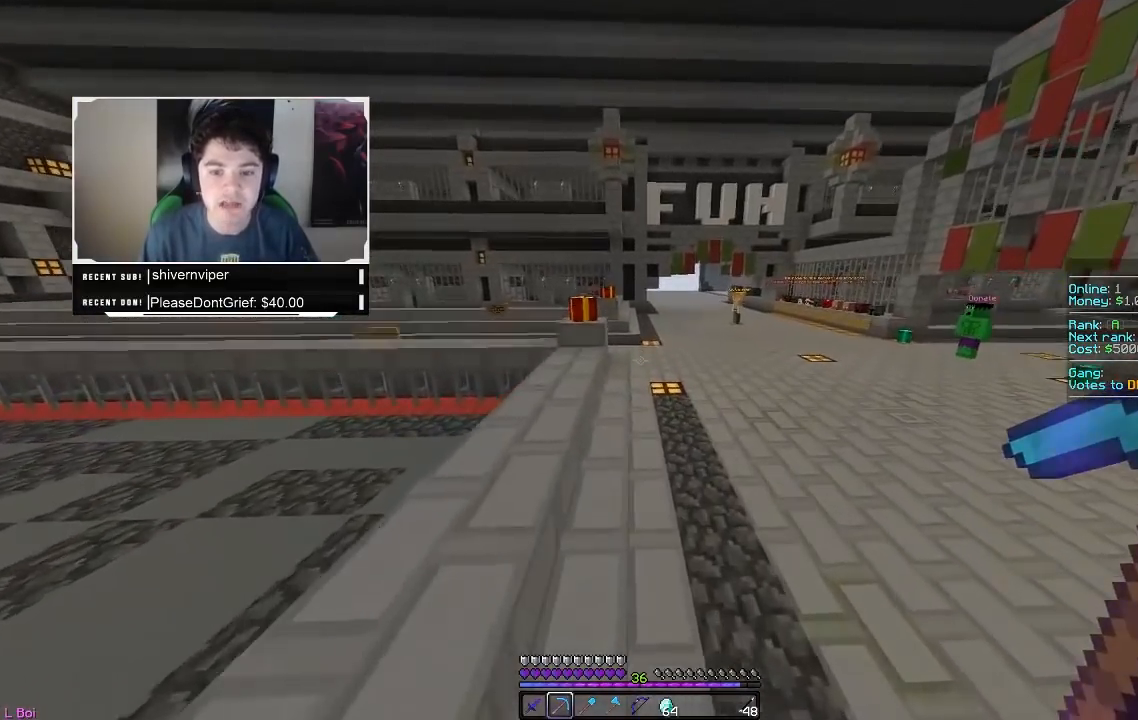
{"keys": ["d", "w"], "mouse": [], "events": [[400, "d", "down"]]}
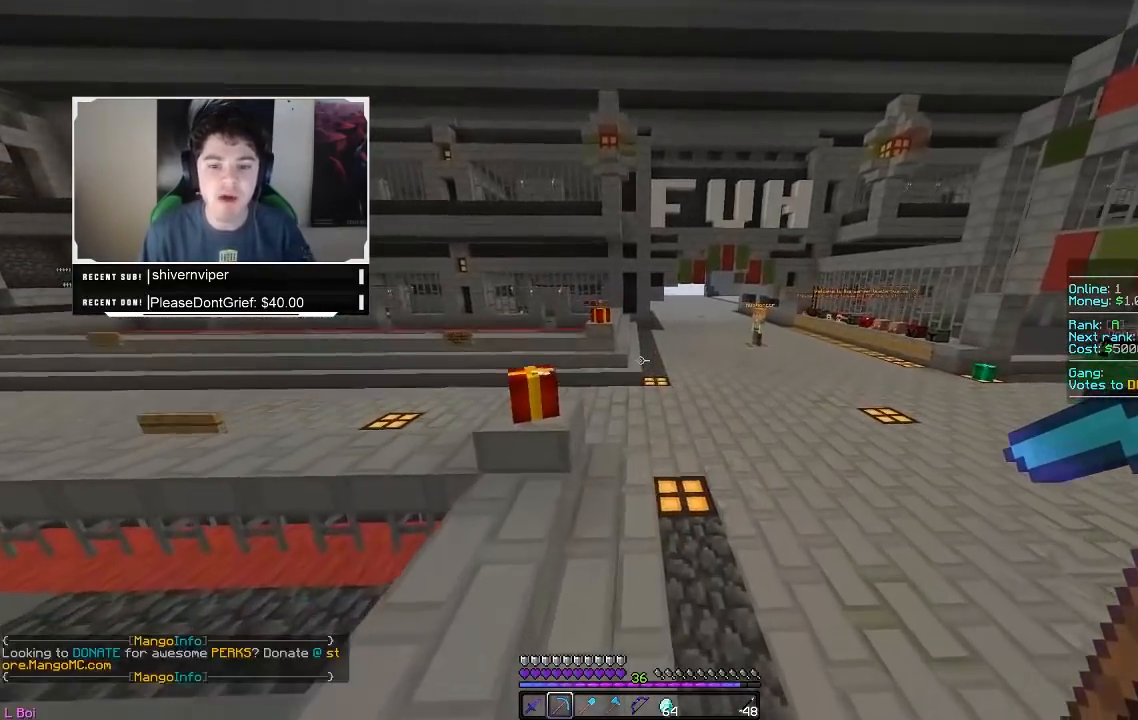
{"keys": ["a", "d", "w"], "mouse": [], "events": [[400, "a", "down"]]}
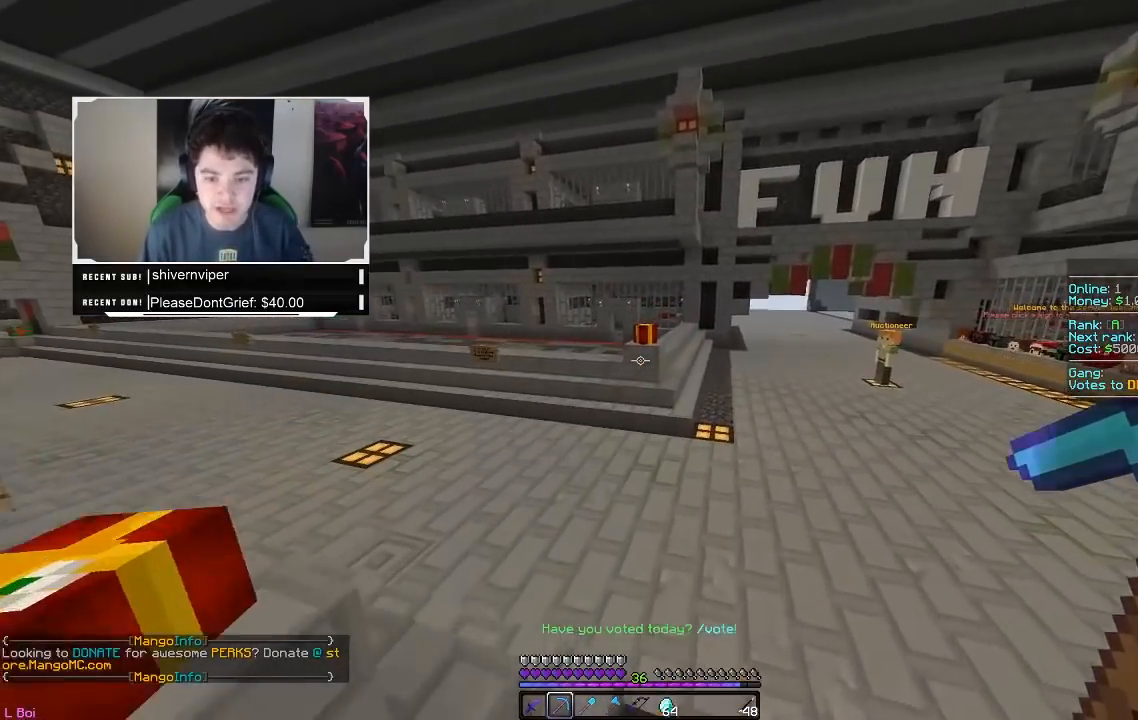
{"keys": ["d", "w"], "mouse": [], "events": [[350, "a", "up"]]}
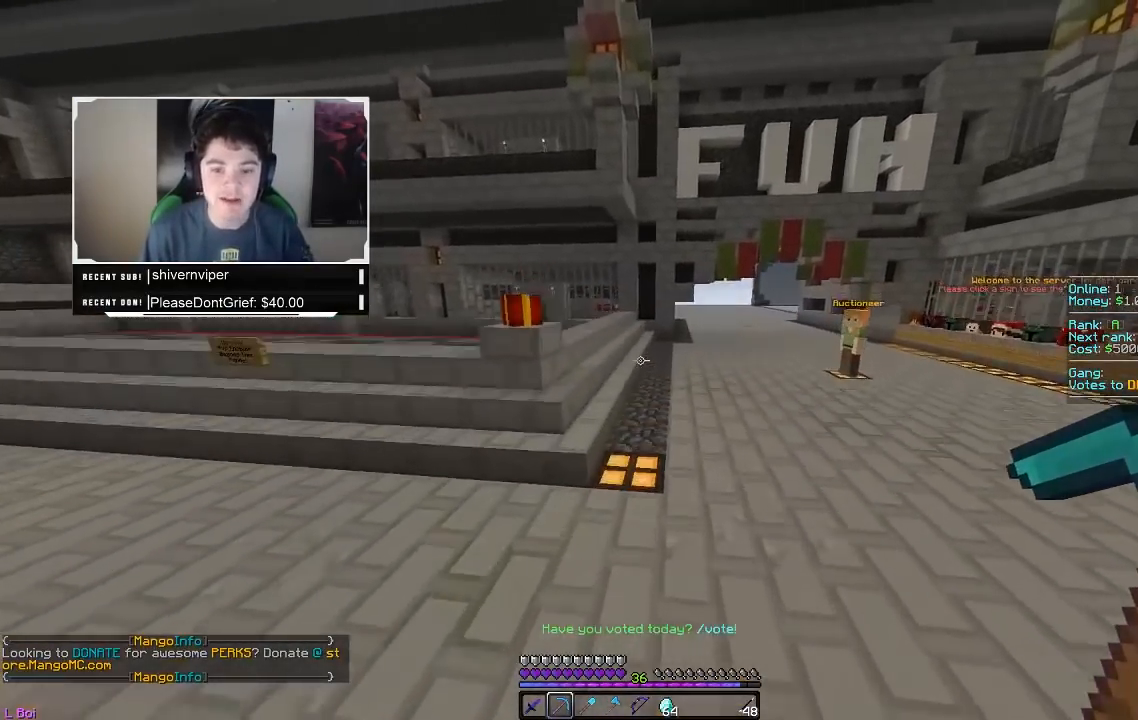
{"keys": ["a", "w"], "mouse": [], "events": [[200, "d", "up"], [233, "a", "down"]]}